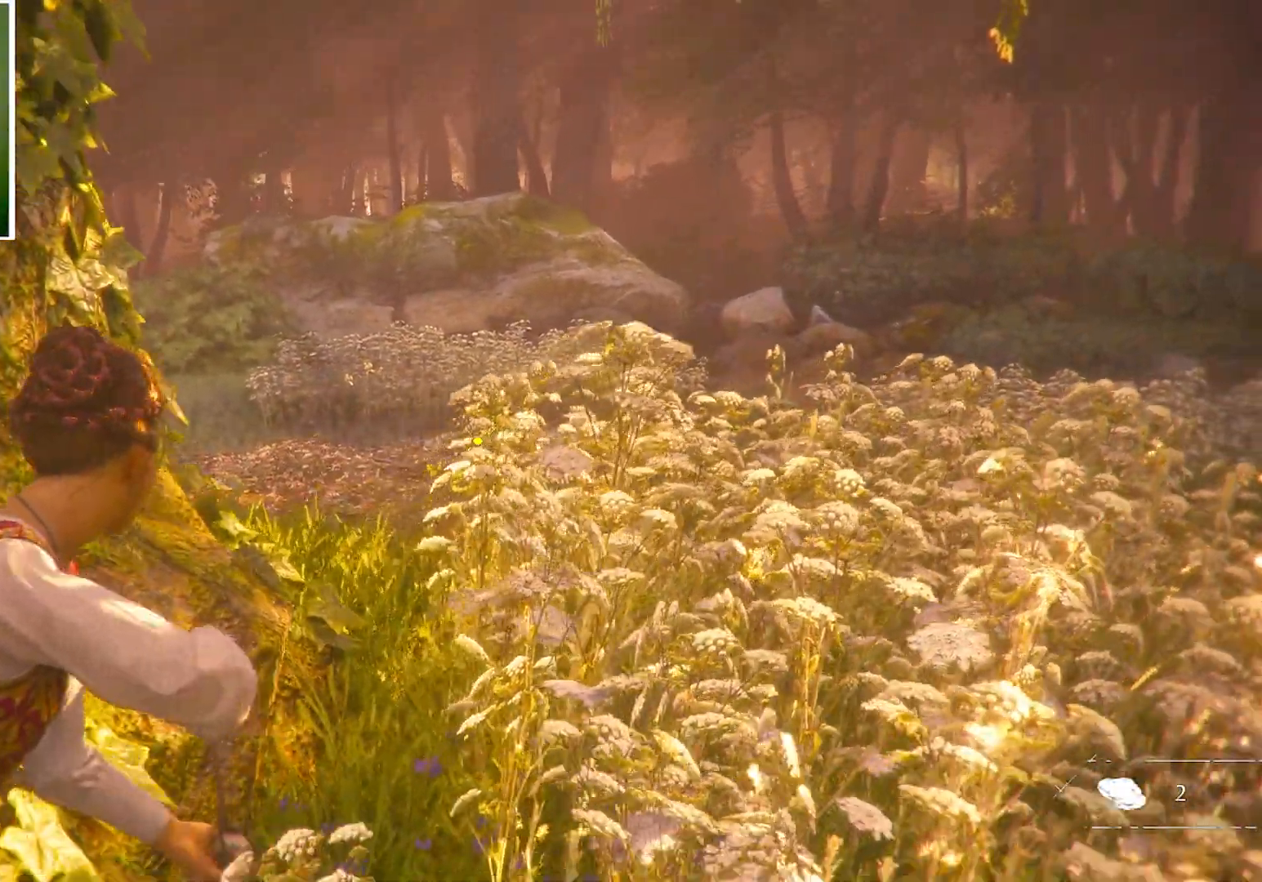
Gameplay with keyboard and mouse; each line is a JSON object with the keys and mouse buttons held at the frame after it. "events" lists presses ("down") and releases ("up") of "a", "ctrl", "d", "e", "q", "s", "shift", "space", "w", "mouse_left", "mouse_wheel", "mouse_right", "mouse_mb4" and "mouse_mb5" between this image and that frame as [ms after this image, input, new state], when the widget could be followed in between. "mouse_left", "mouse_wheel", "mouse_right", "mouse_mb4", "mouse_mb5" = the "left", "wheel", "right", "mb4", "mb5" buttons of the "mouse" list. No other keys are recorded. "wheel" means that the mouse wheel is clicked or scrolled. Mouse movement is not recorded.
{"keys": [], "mouse": ["right"], "events": [[300, "a", "up"]]}
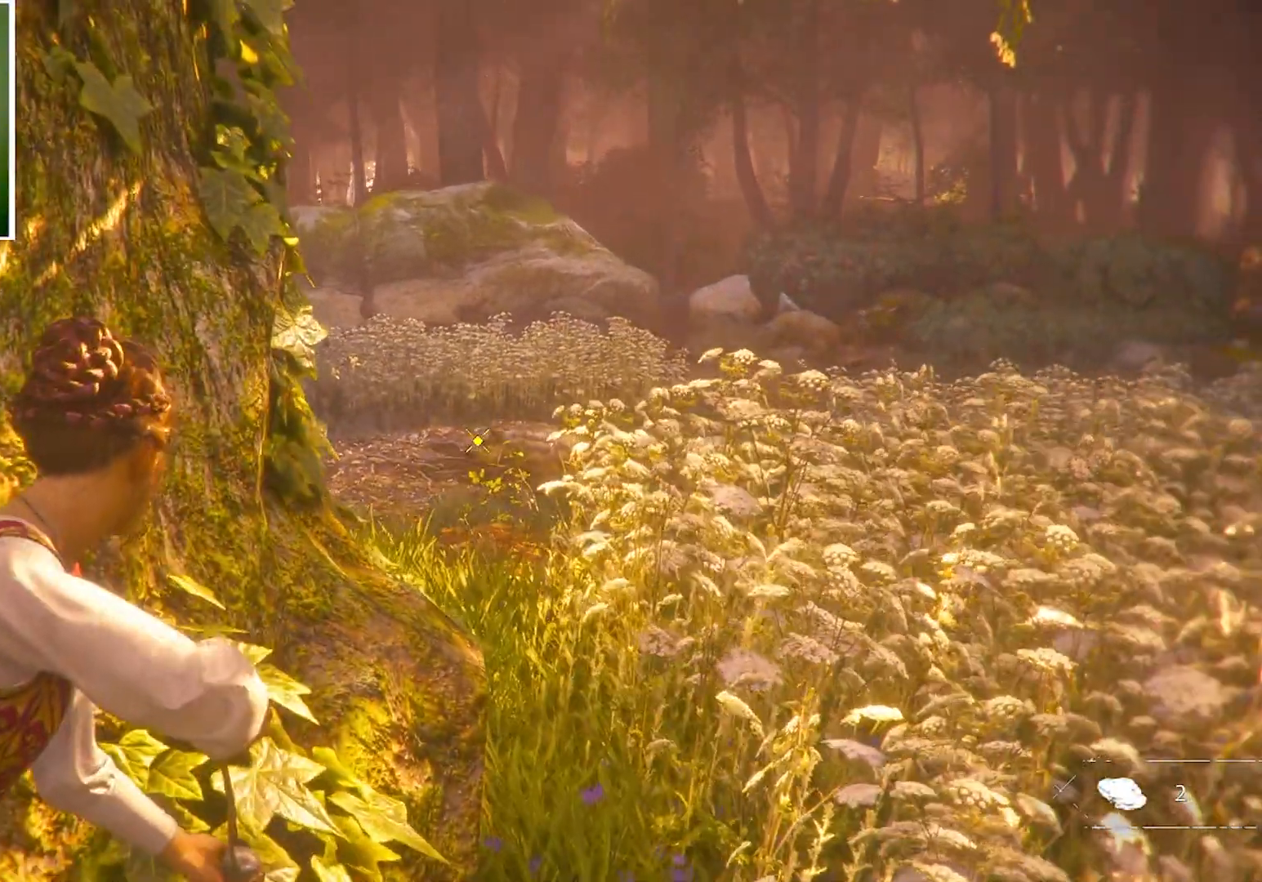
{"keys": [], "mouse": ["right"], "events": []}
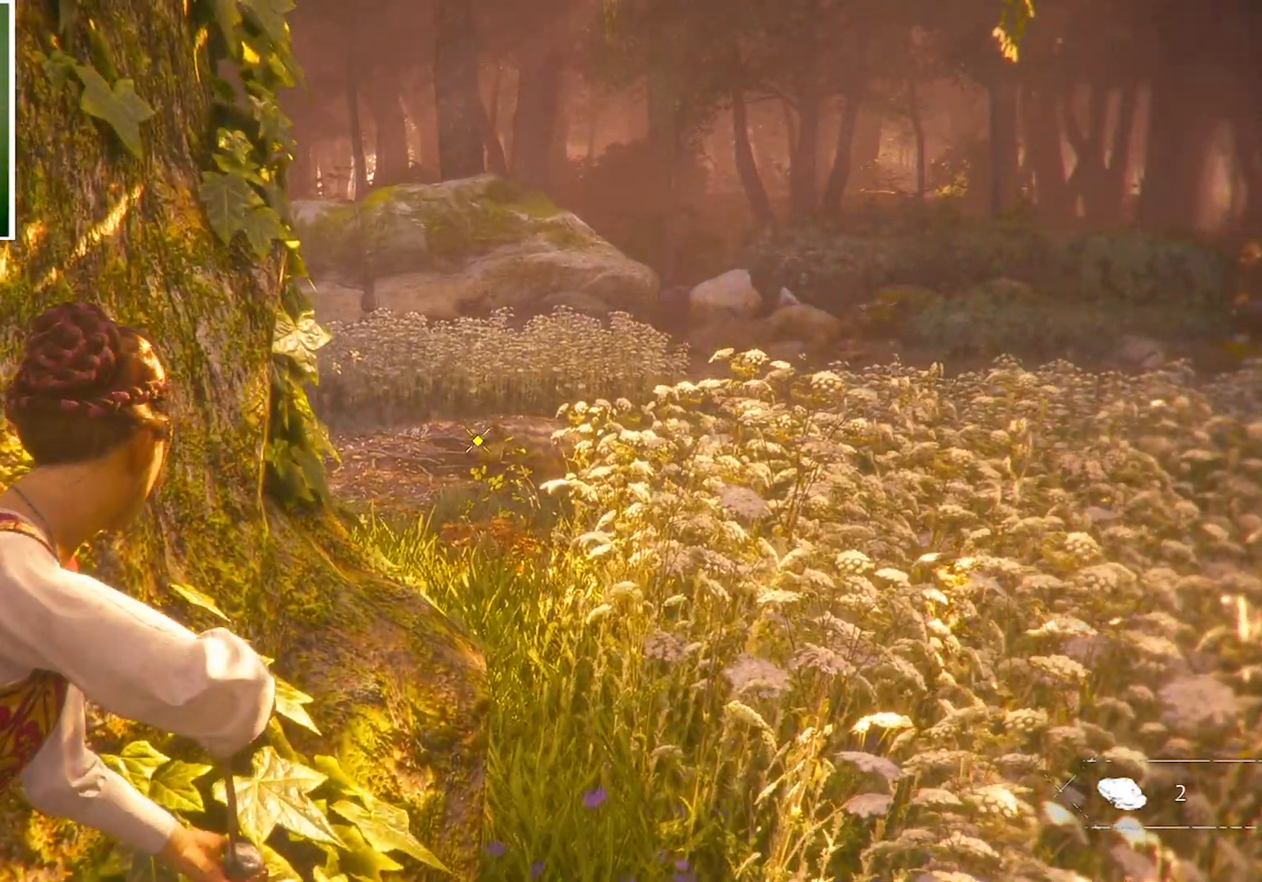
{"keys": [], "mouse": ["right"], "events": [[267, "w", "down"], [300, "d", "down"], [367, "d", "up"], [401, "w", "up"]]}
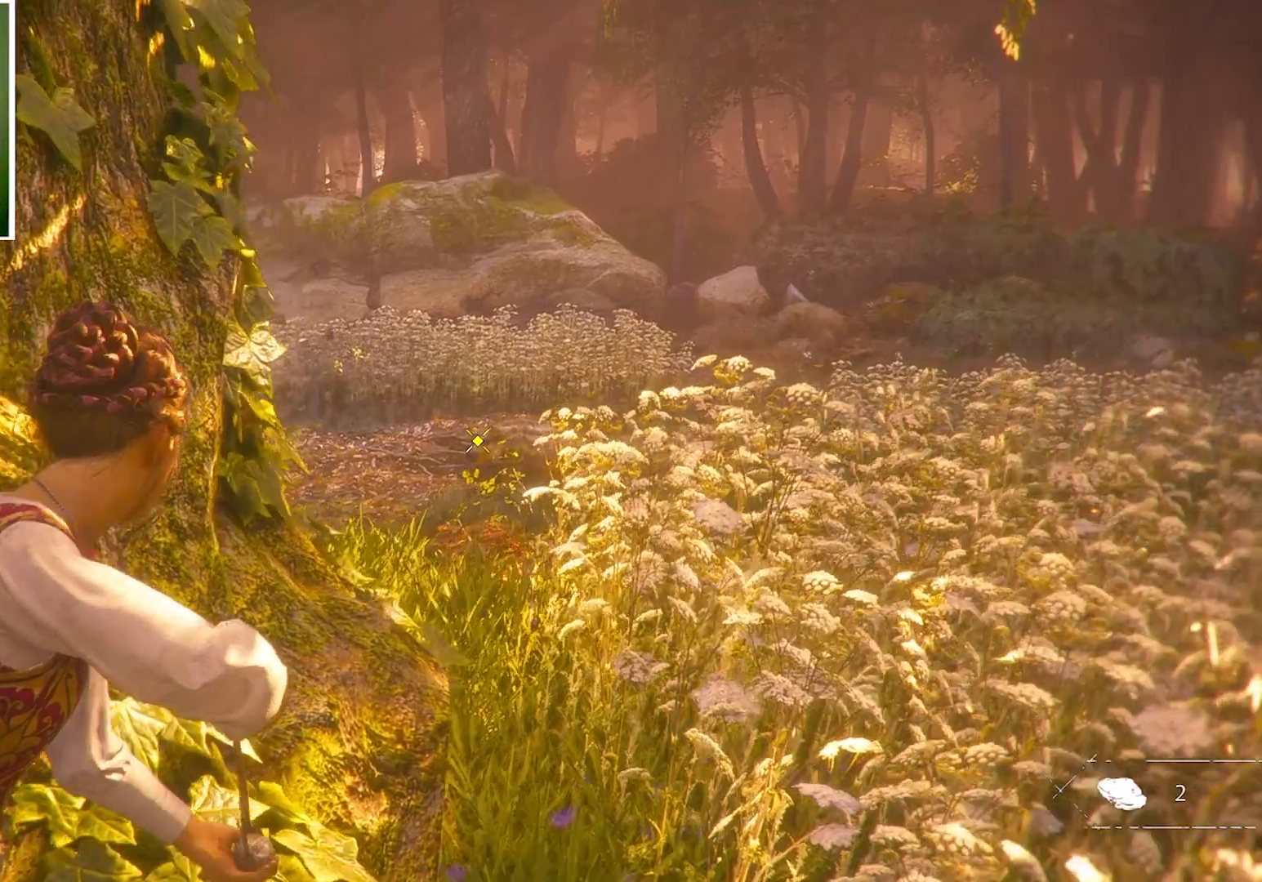
{"keys": [], "mouse": ["right"], "events": [[100, "d", "down"], [100, "w", "down"], [267, "d", "up"], [267, "w", "up"]]}
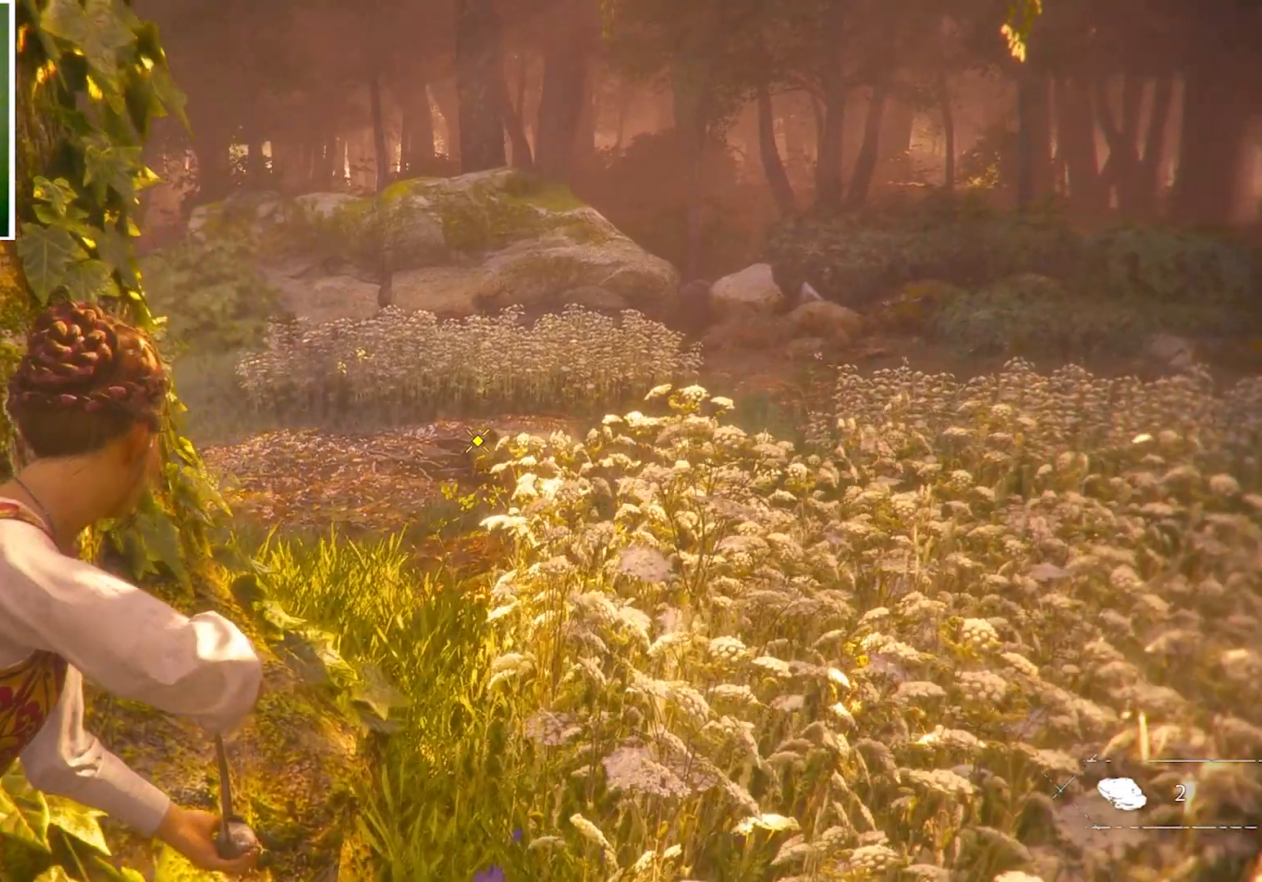
{"keys": [], "mouse": ["right"], "events": []}
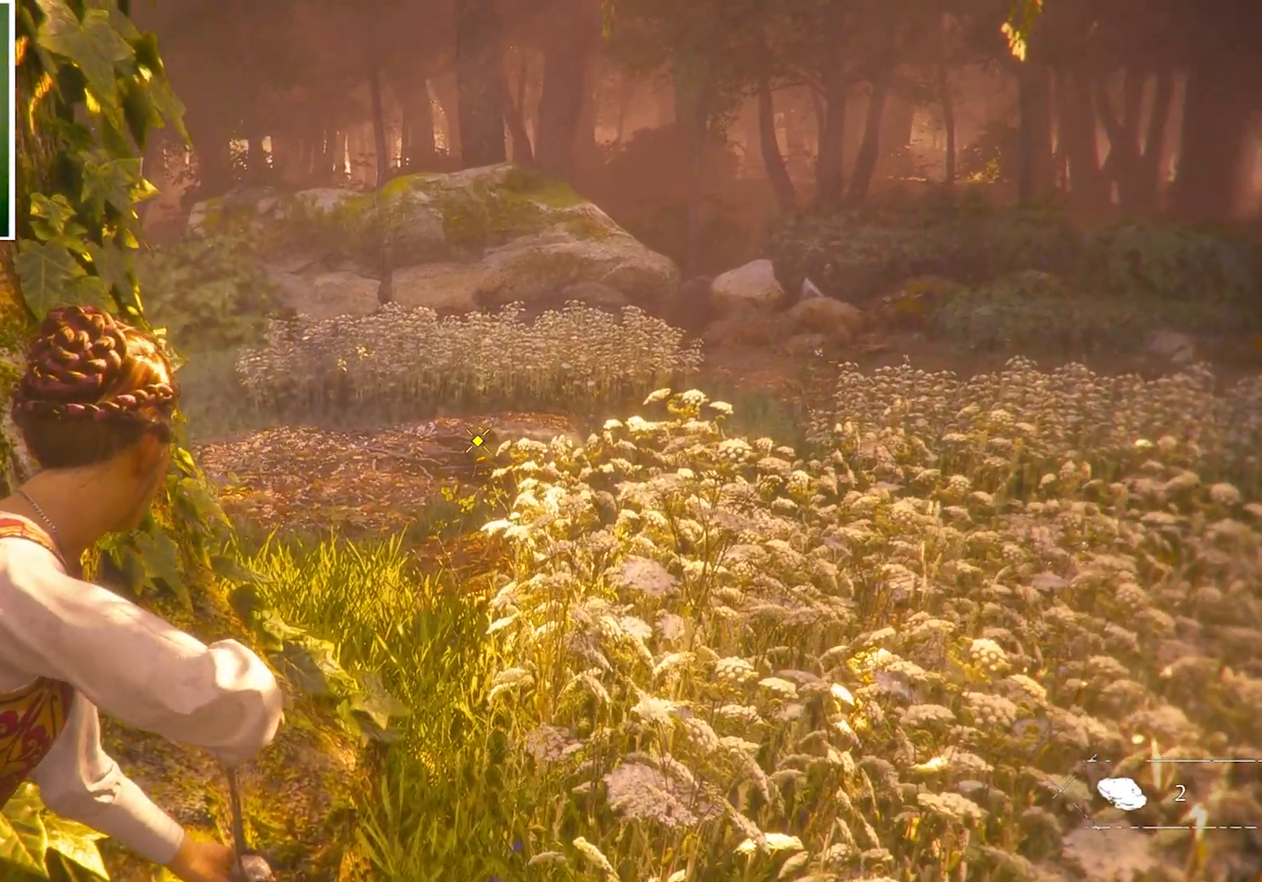
{"keys": [], "mouse": ["left", "right"], "events": [[66, "mouse_left", "down"]]}
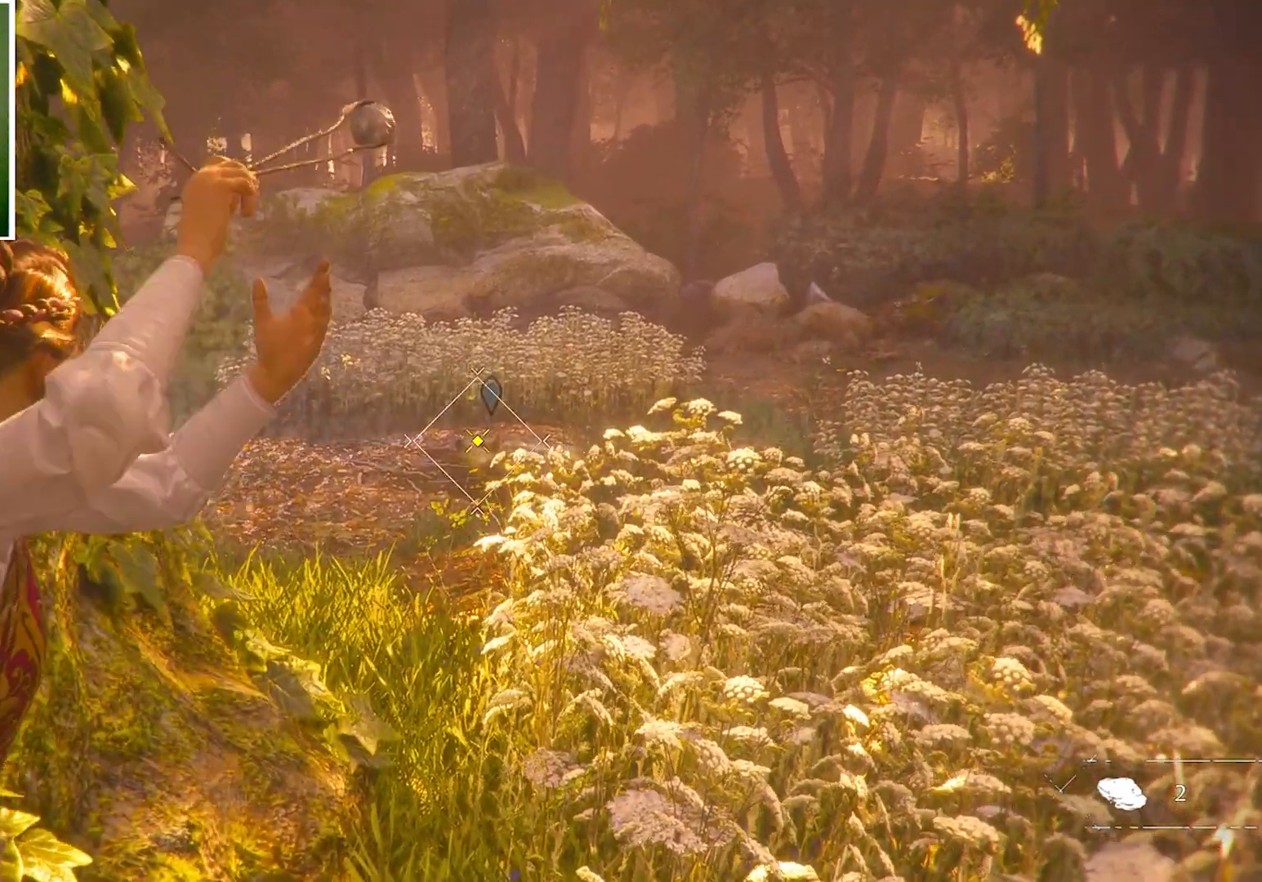
{"keys": [], "mouse": ["left", "right"], "events": []}
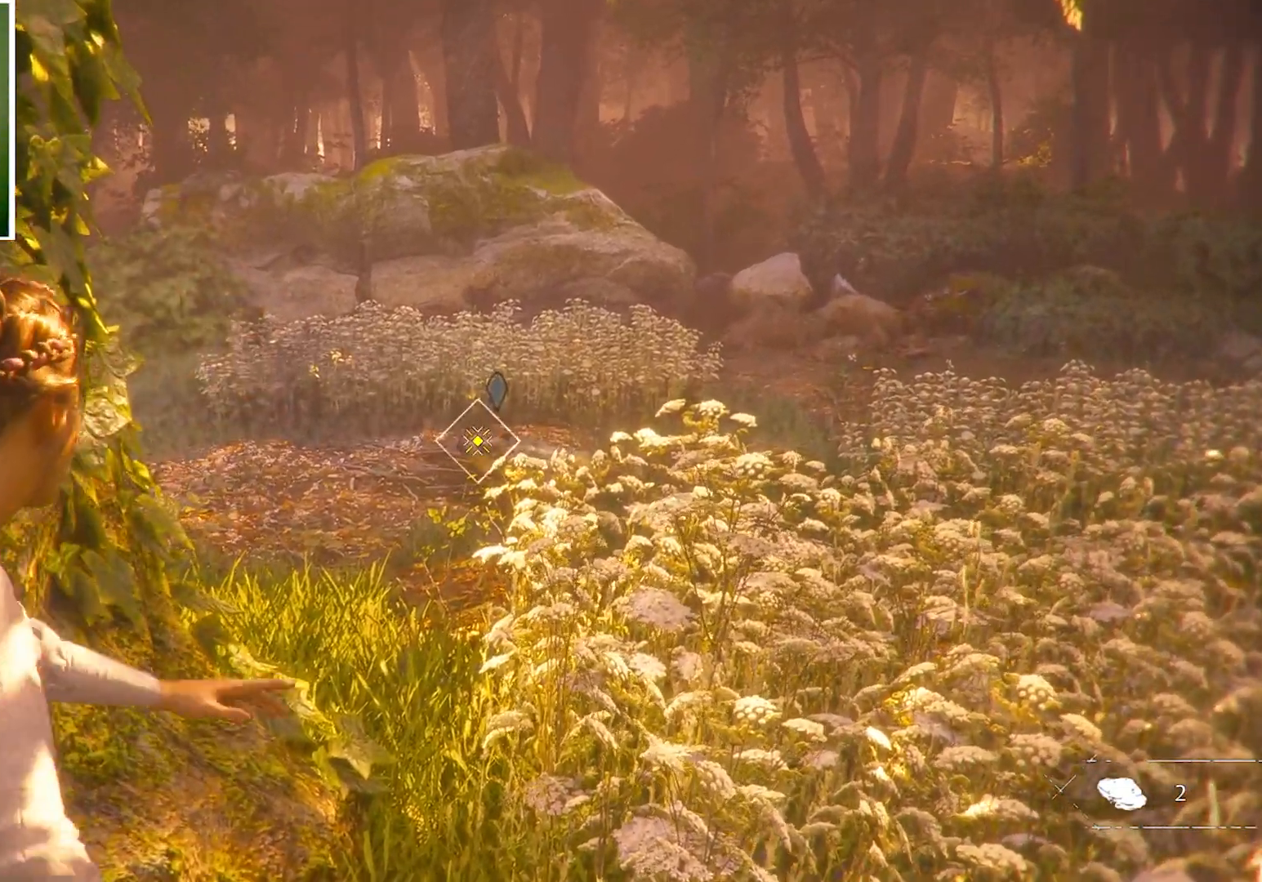
{"keys": [], "mouse": ["left", "right"], "events": []}
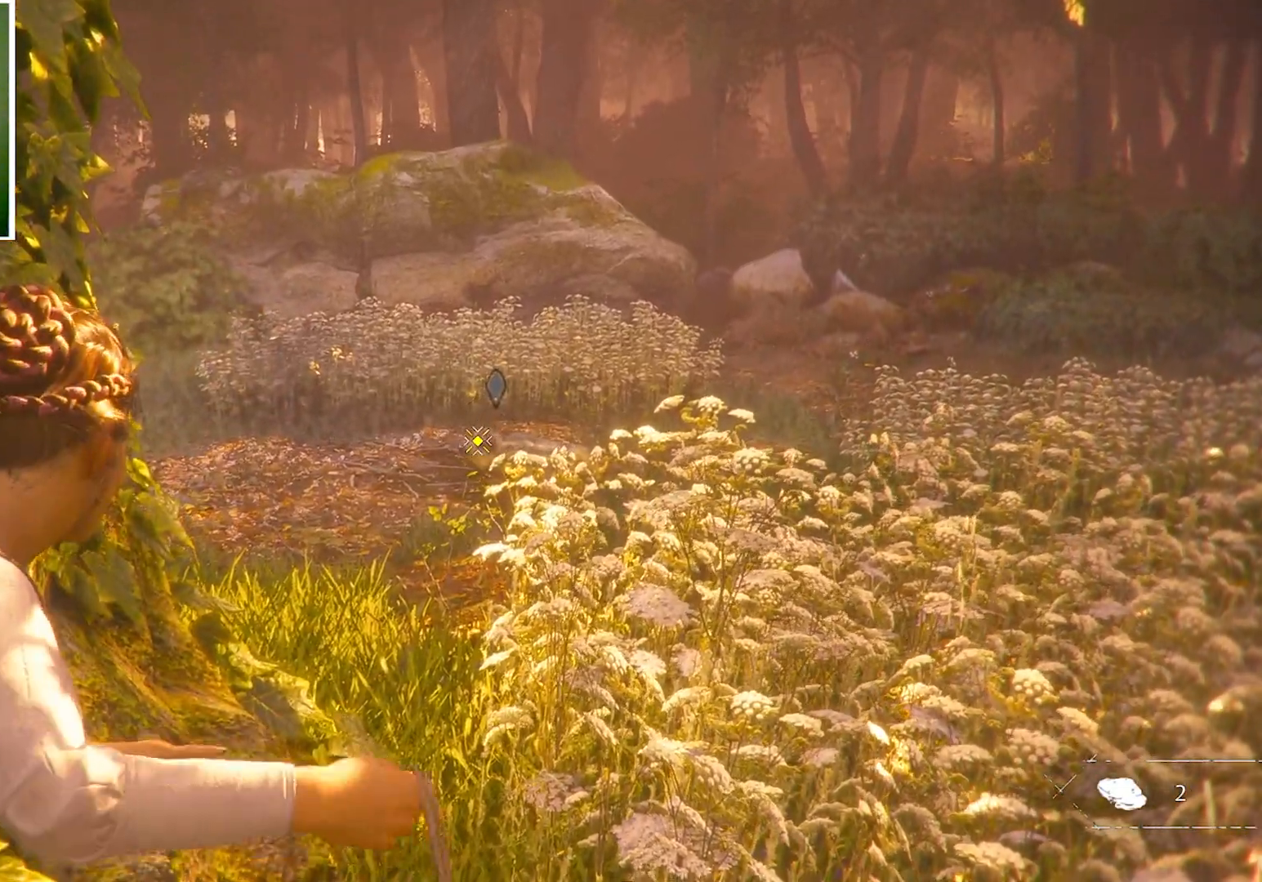
{"keys": [], "mouse": ["right"], "events": [[234, "mouse_left", "up"]]}
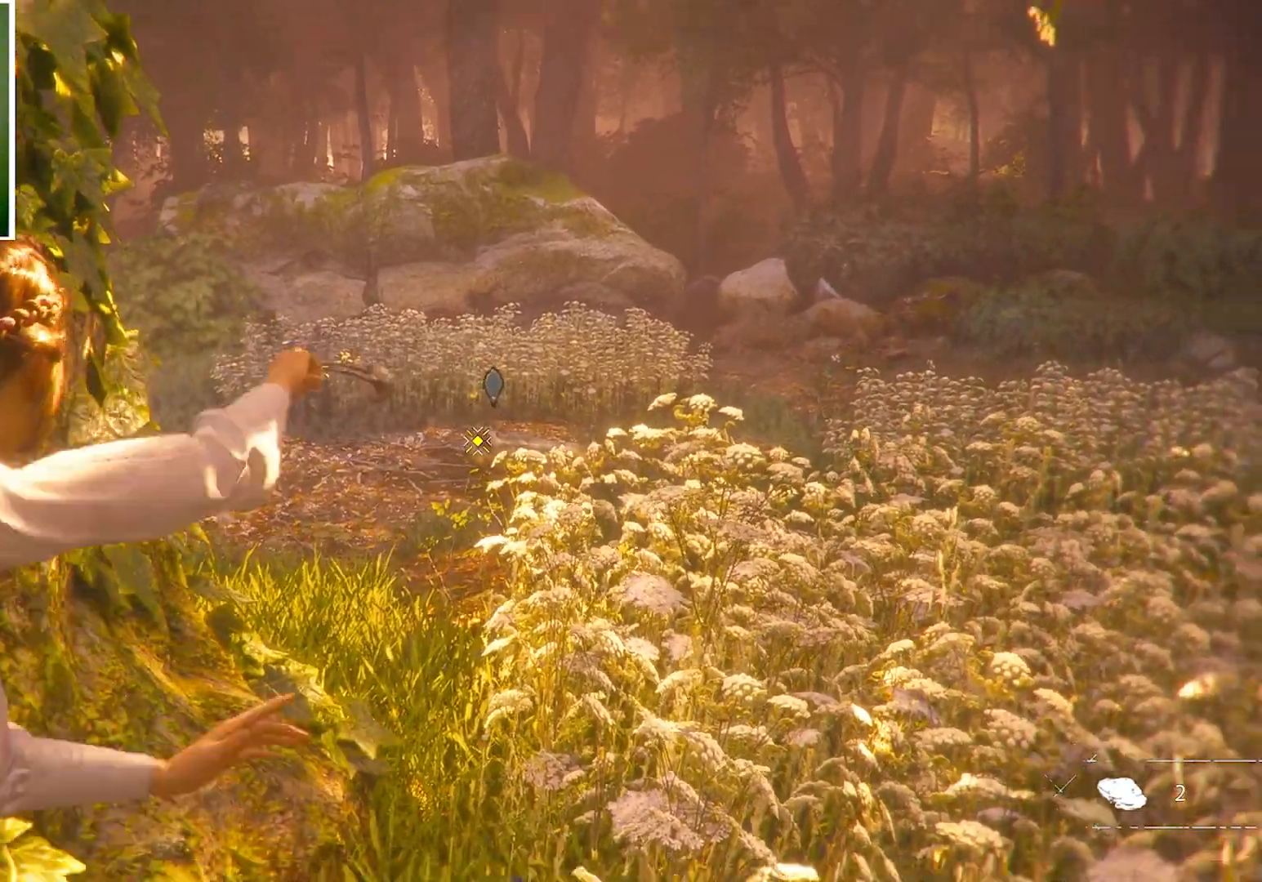
{"keys": [], "mouse": ["right"], "events": []}
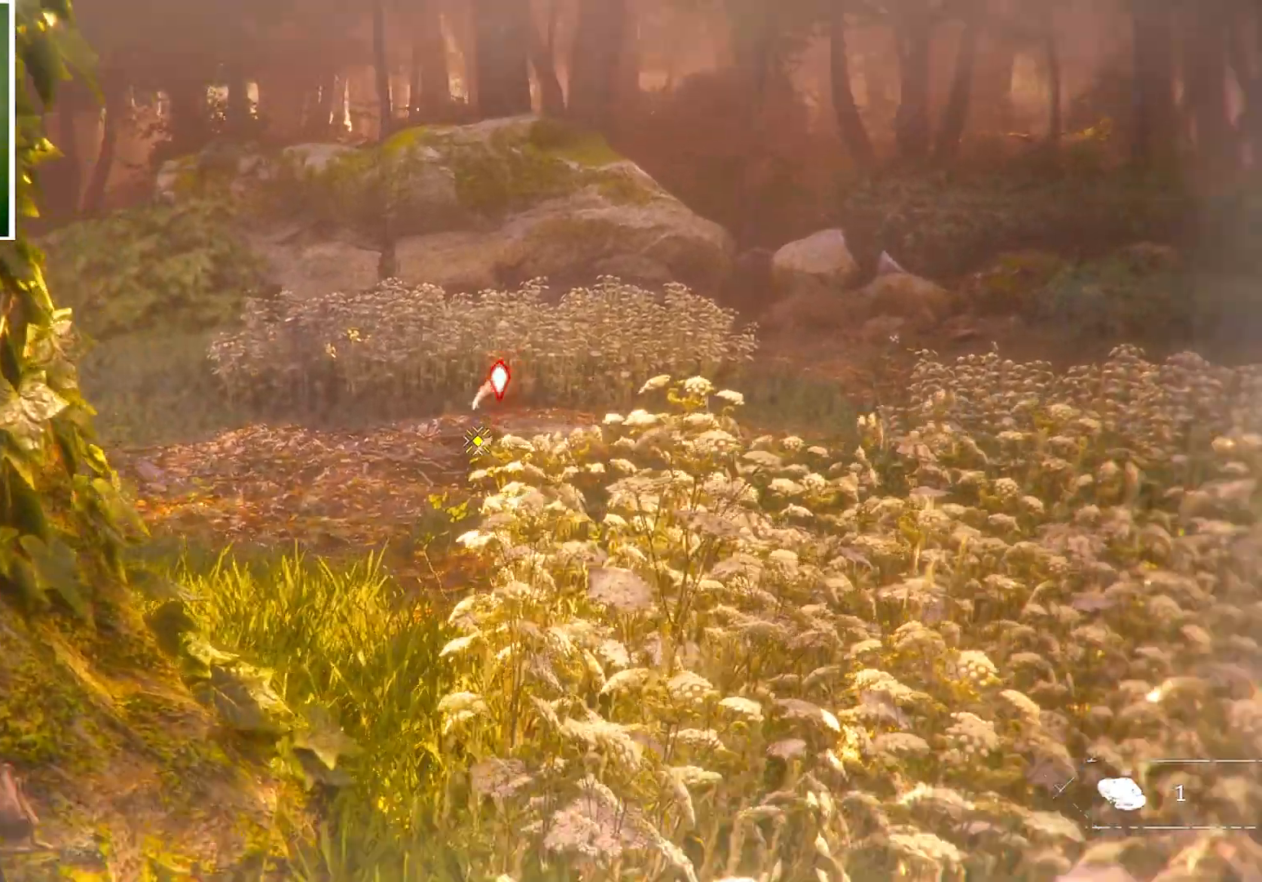
{"keys": [], "mouse": [], "events": [[401, "s", "down"], [501, "mouse_right", "up"], [501, "s", "up"]]}
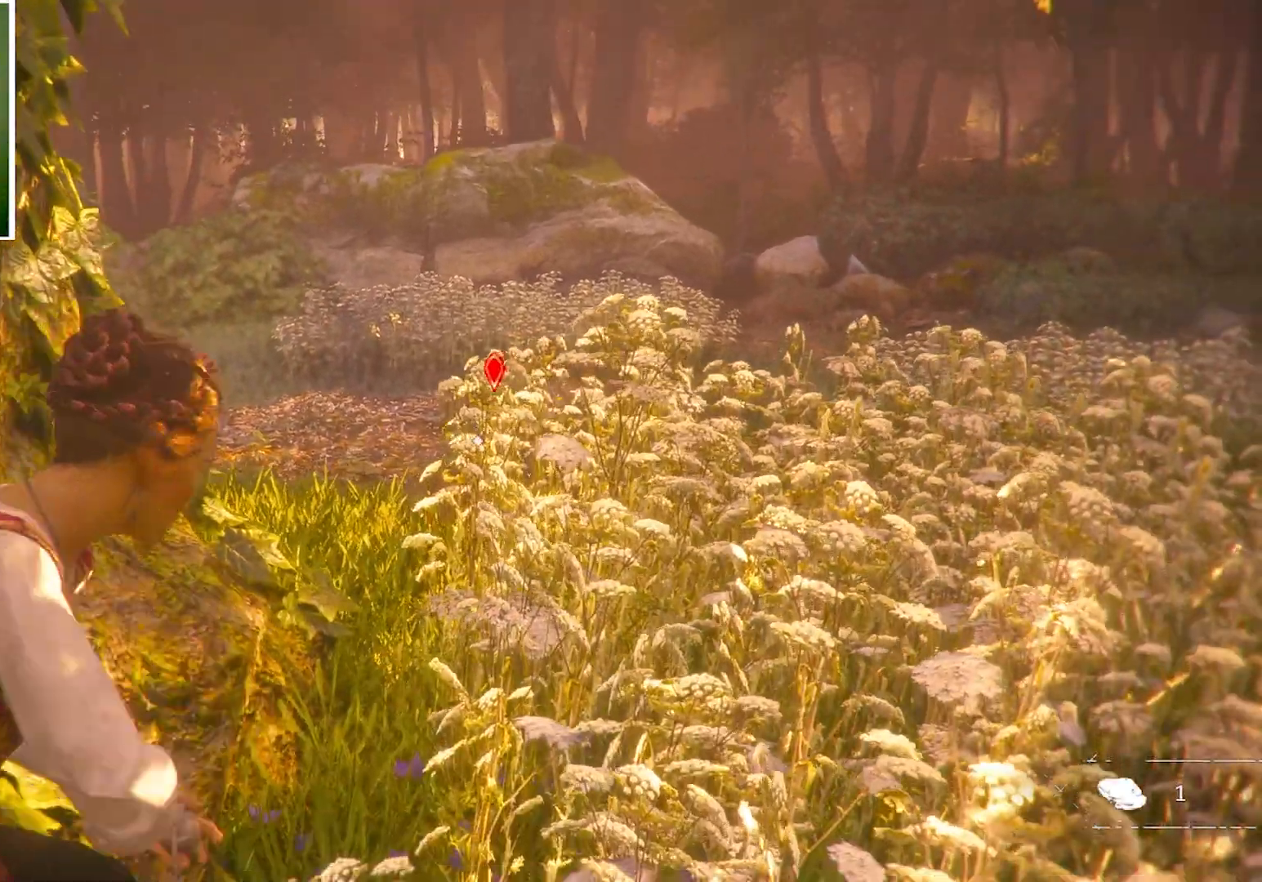
{"keys": ["d"], "mouse": [], "events": [[467, "d", "down"]]}
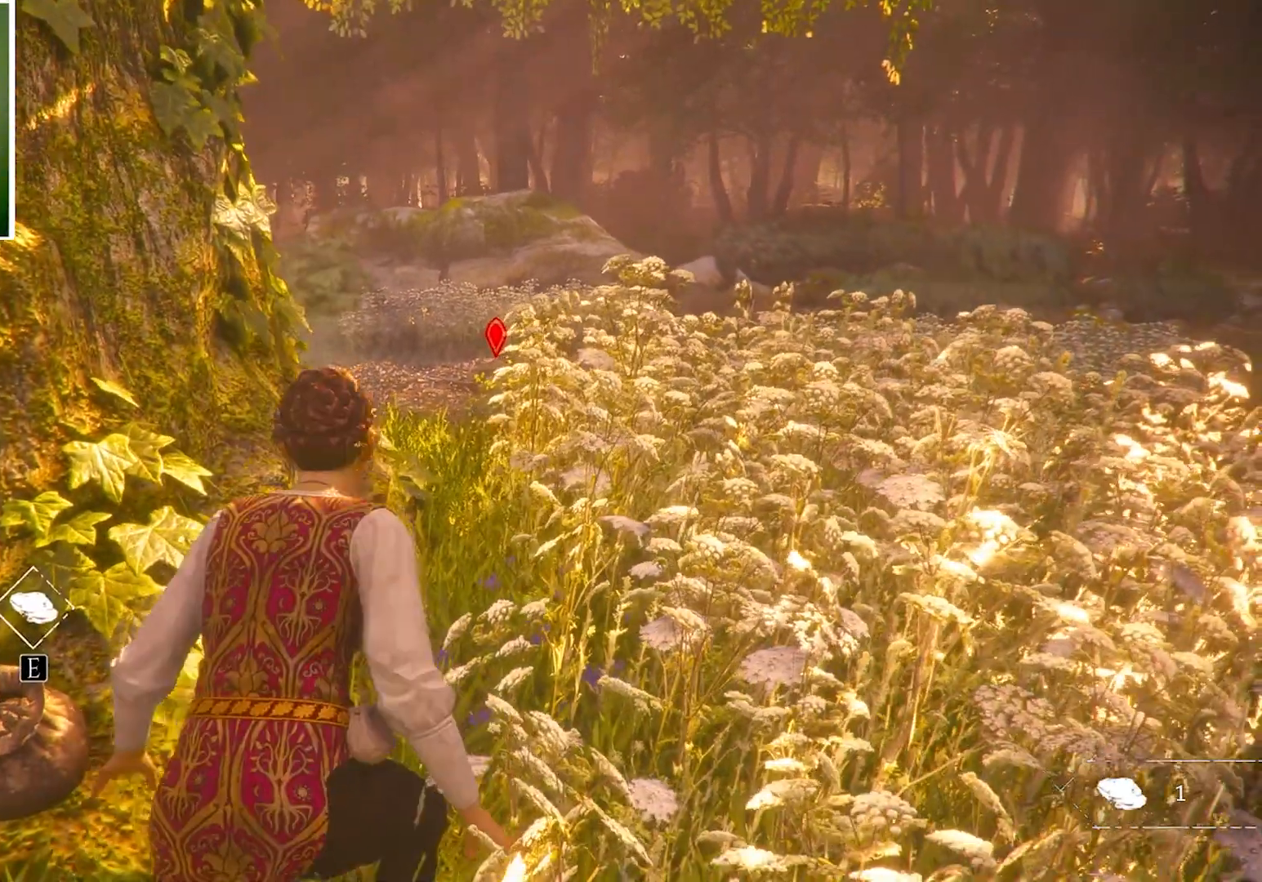
{"keys": ["d", "w"], "mouse": [], "events": [[501, "w", "down"]]}
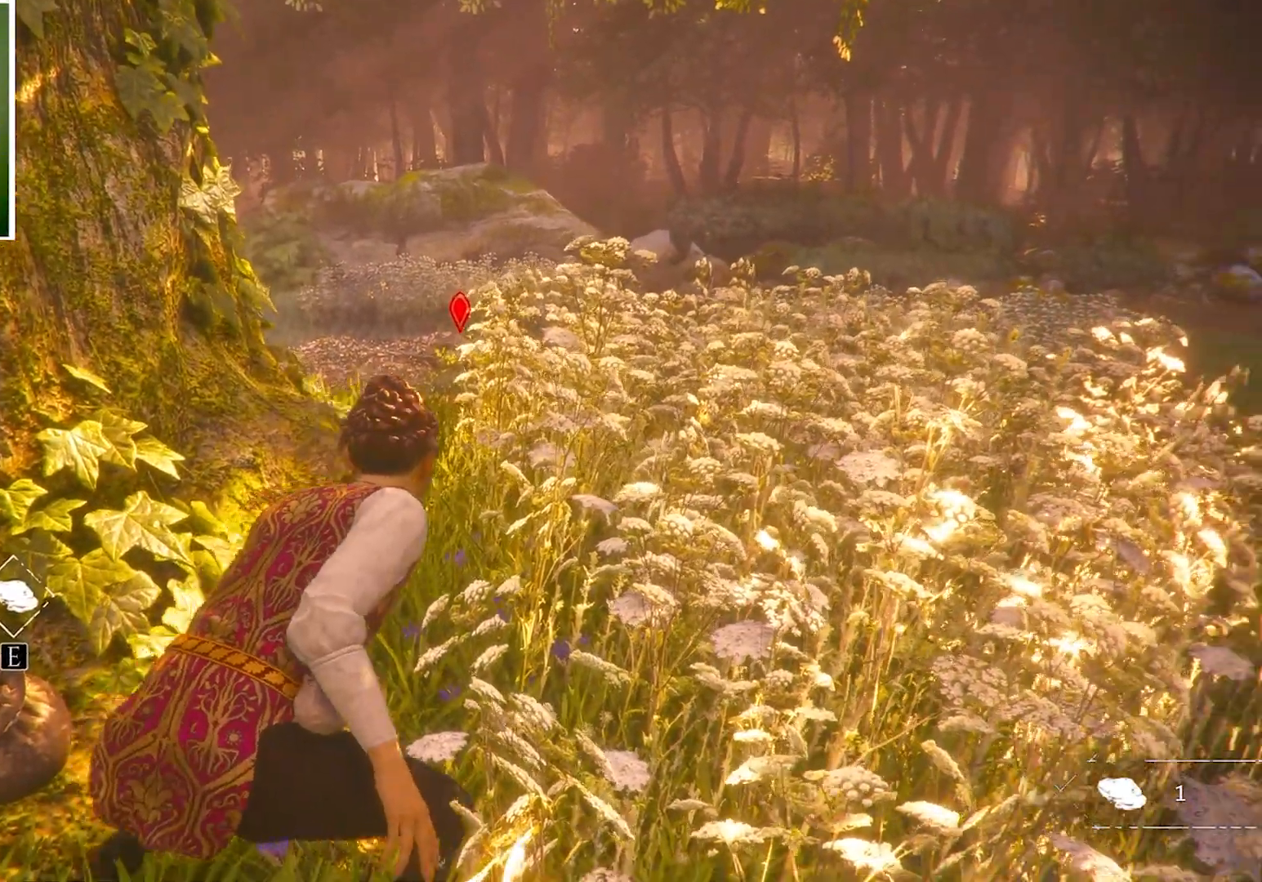
{"keys": [], "mouse": [], "events": [[467, "d", "up"], [500, "w", "up"]]}